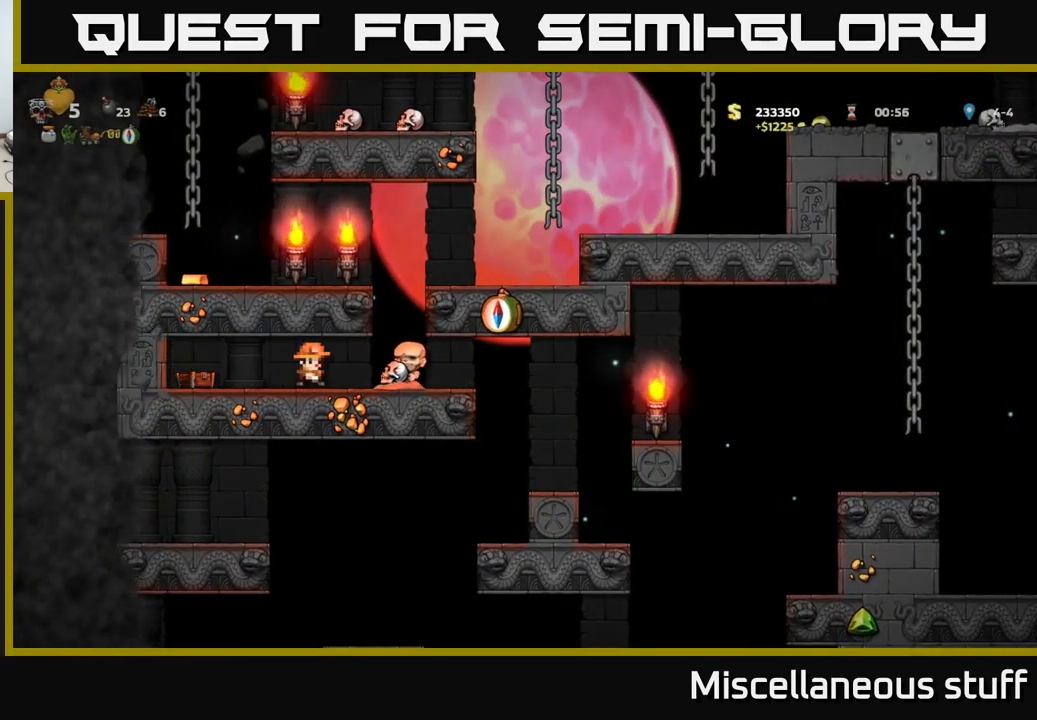
Gameplay with a controller (Xbox layout); each line is a JSON object with the inputs held at the frame after it. "events" lists button and stick changes between this image and that frame as [ms after this image, input, new state], when the widget could be followed in between. Not read: left_stick right_stick.
{"buttons": [], "events": [[133, "DPAD_RIGHT", "up"], [400, "DPAD_LEFT", "down"], [433, "DPAD_LEFT", "up"]]}
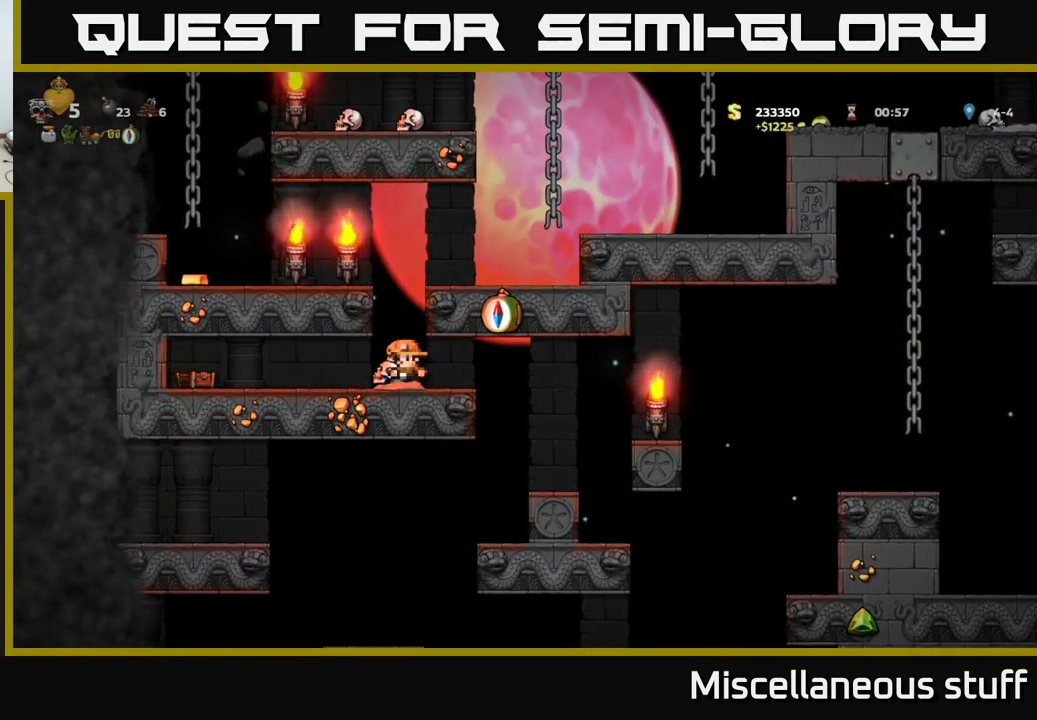
{"buttons": ["A"], "events": [[400, "A", "down"]]}
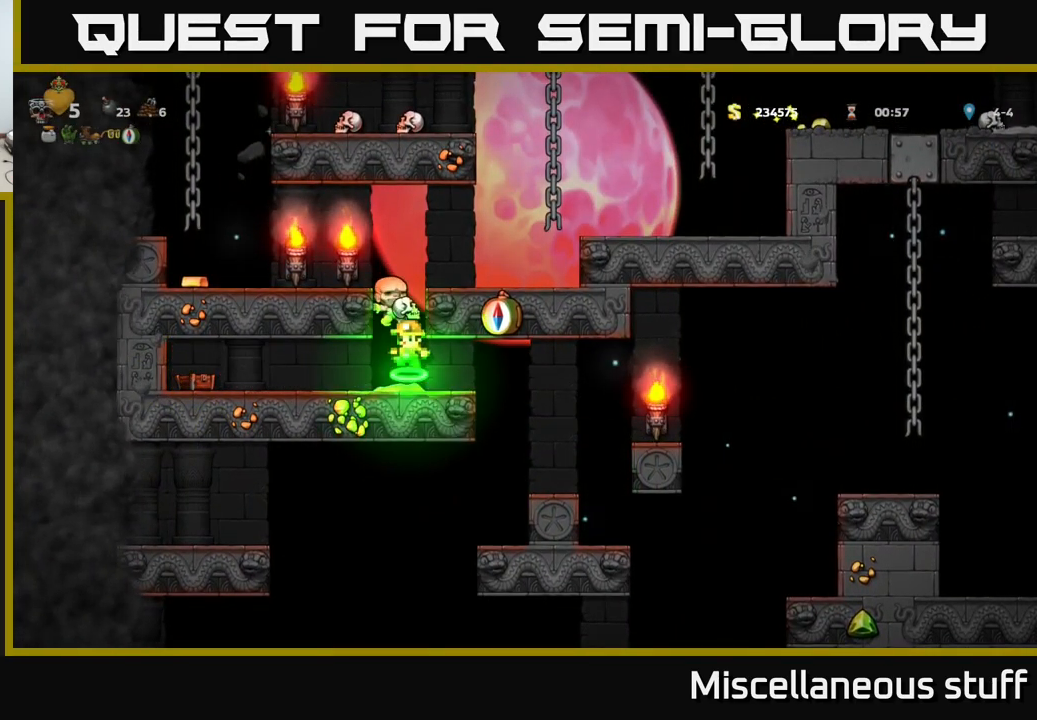
{"buttons": [], "events": [[116, "A", "up"], [133, "DPAD_RIGHT", "down"], [216, "DPAD_RIGHT", "up"]]}
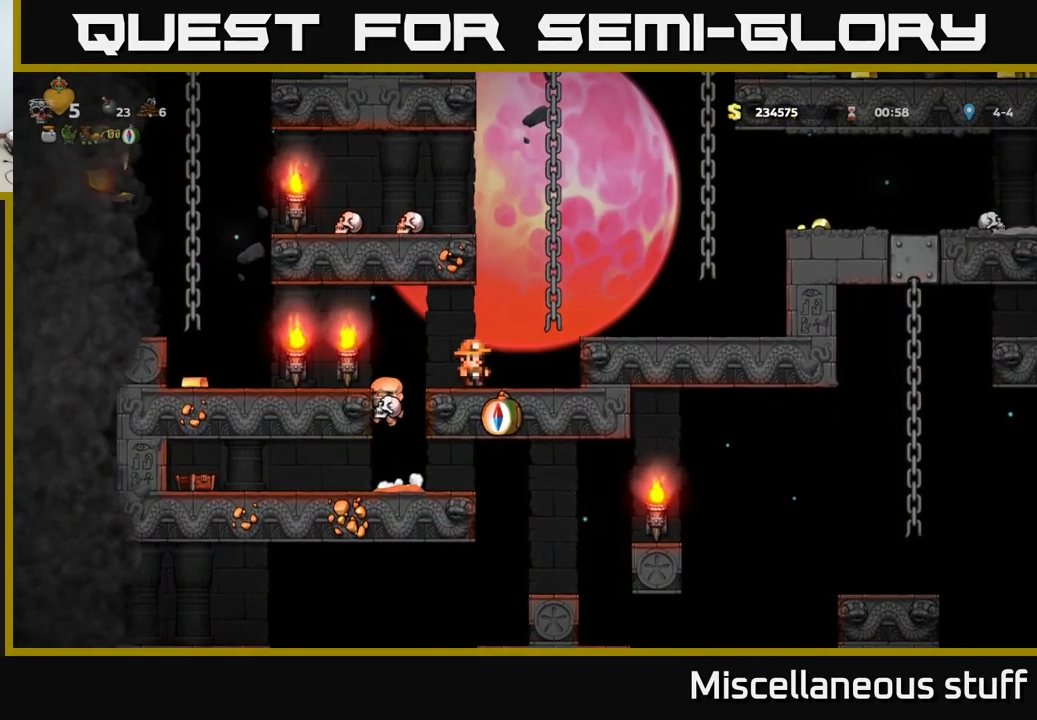
{"buttons": [], "events": [[83, "DPAD_RIGHT", "down"], [216, "DPAD_RIGHT", "up"]]}
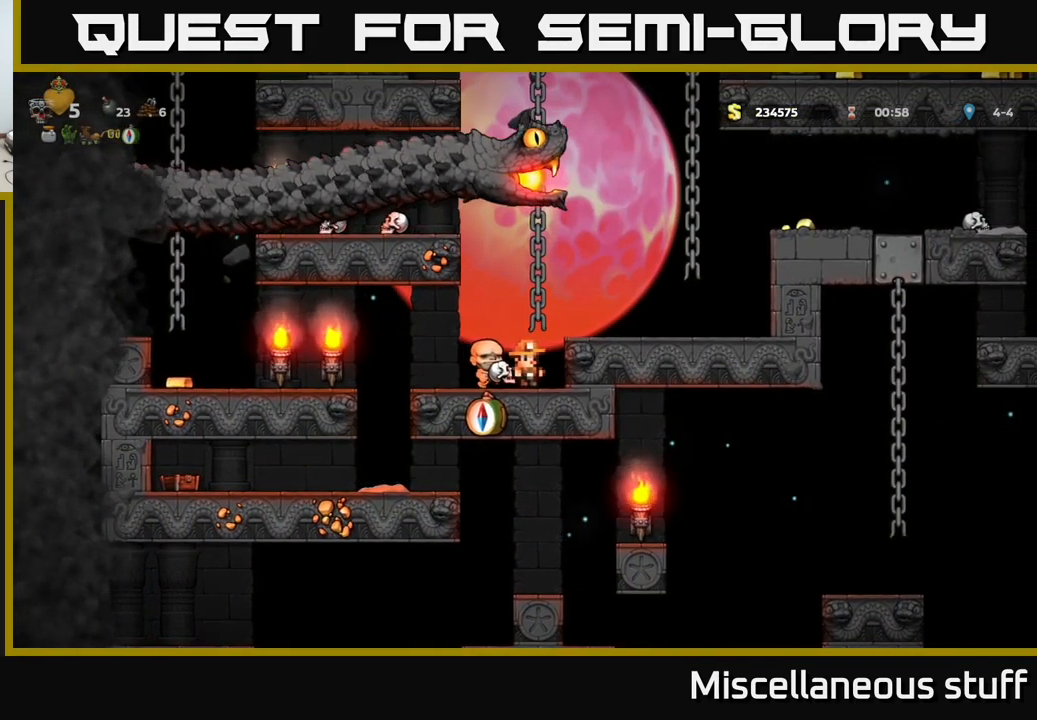
{"buttons": [], "events": []}
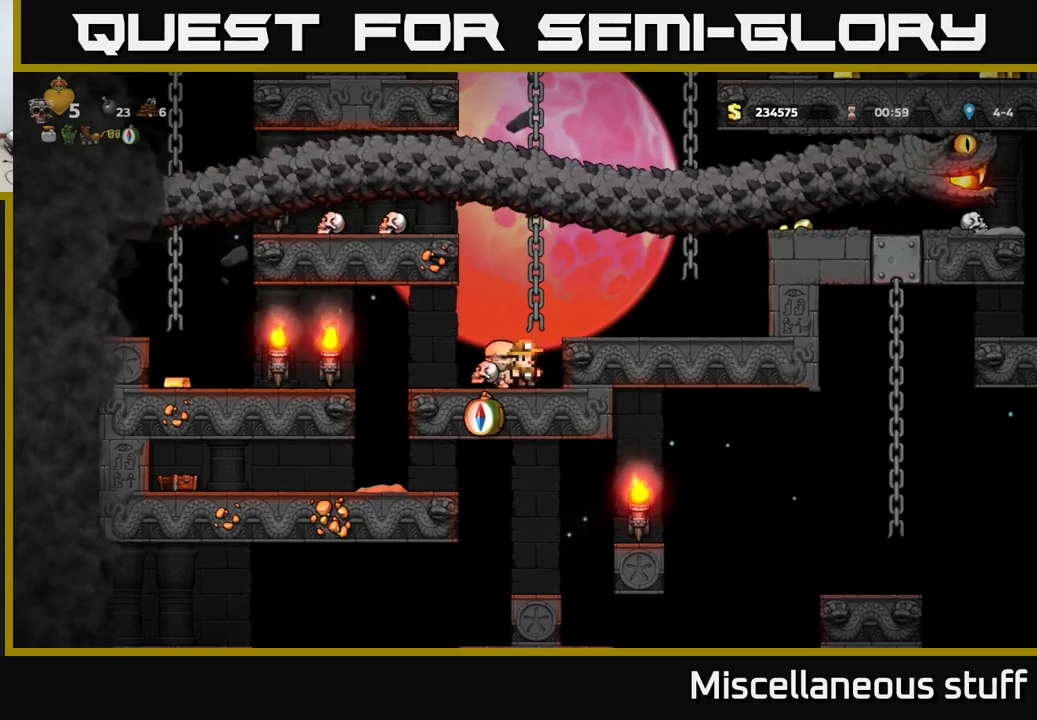
{"buttons": [], "events": []}
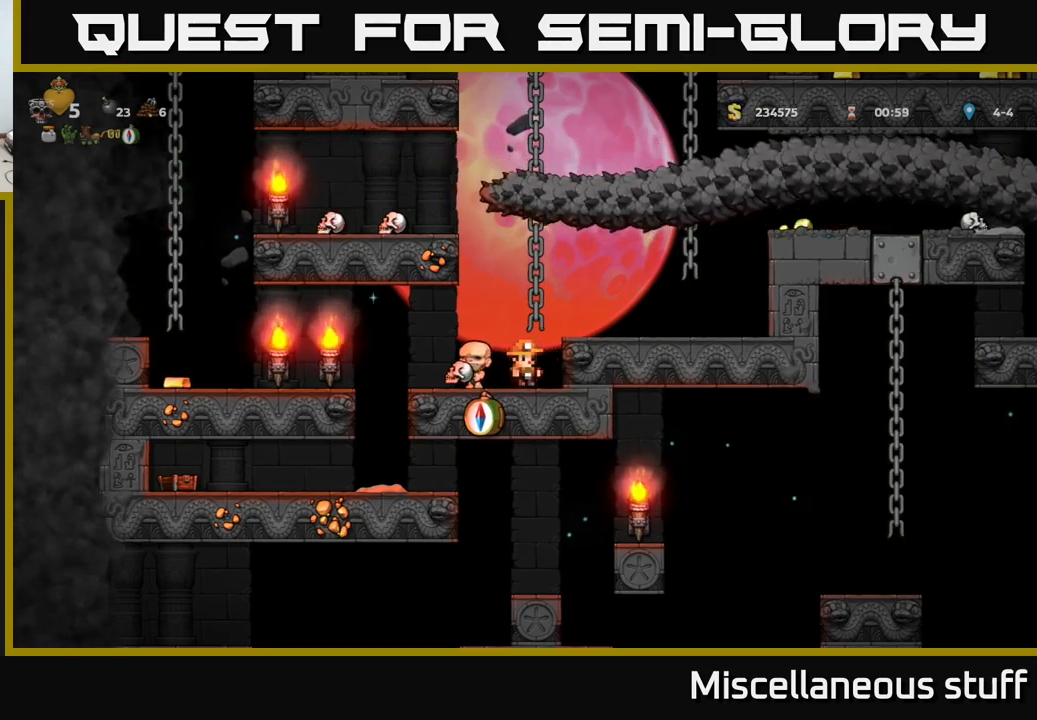
{"buttons": ["DPAD_UP"], "events": [[117, "A", "down"], [150, "DPAD_UP", "down"], [267, "A", "up"]]}
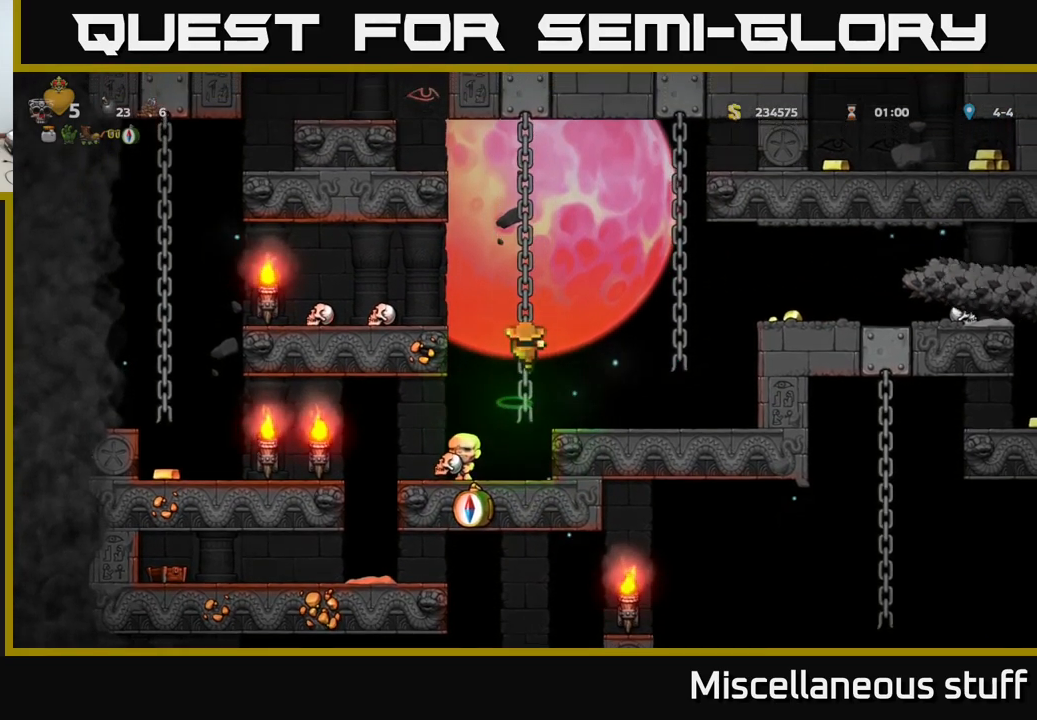
{"buttons": ["DPAD_UP"], "events": [[33, "A", "down"], [50, "DPAD_RIGHT", "down"], [67, "DPAD_UP", "up"], [283, "A", "up"], [383, "DPAD_UP", "down"], [400, "DPAD_RIGHT", "up"]]}
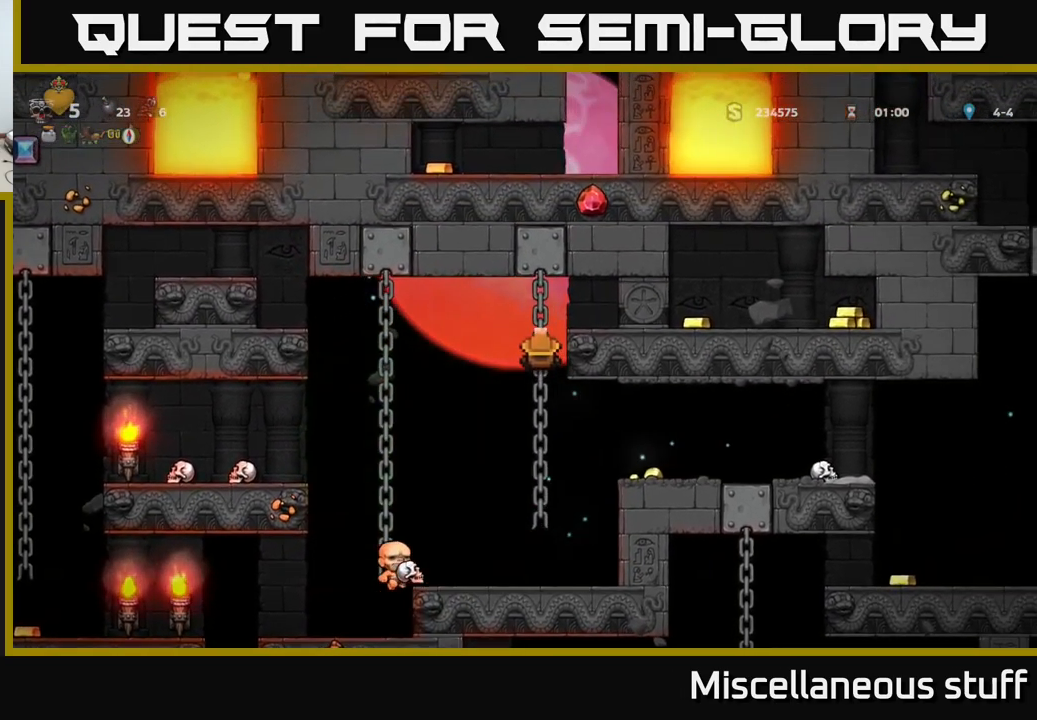
{"buttons": ["DPAD_RIGHT"], "events": [[83, "DPAD_UP", "up"], [283, "DPAD_RIGHT", "down"], [333, "A", "down"], [400, "A", "up"]]}
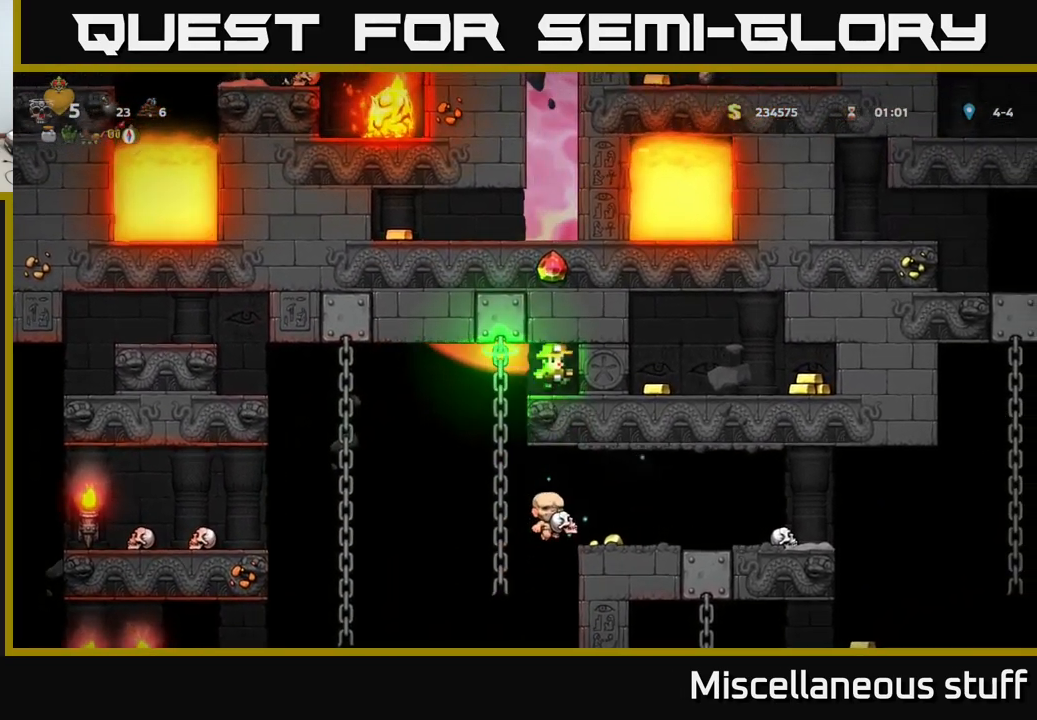
{"buttons": ["DPAD_RIGHT"], "events": []}
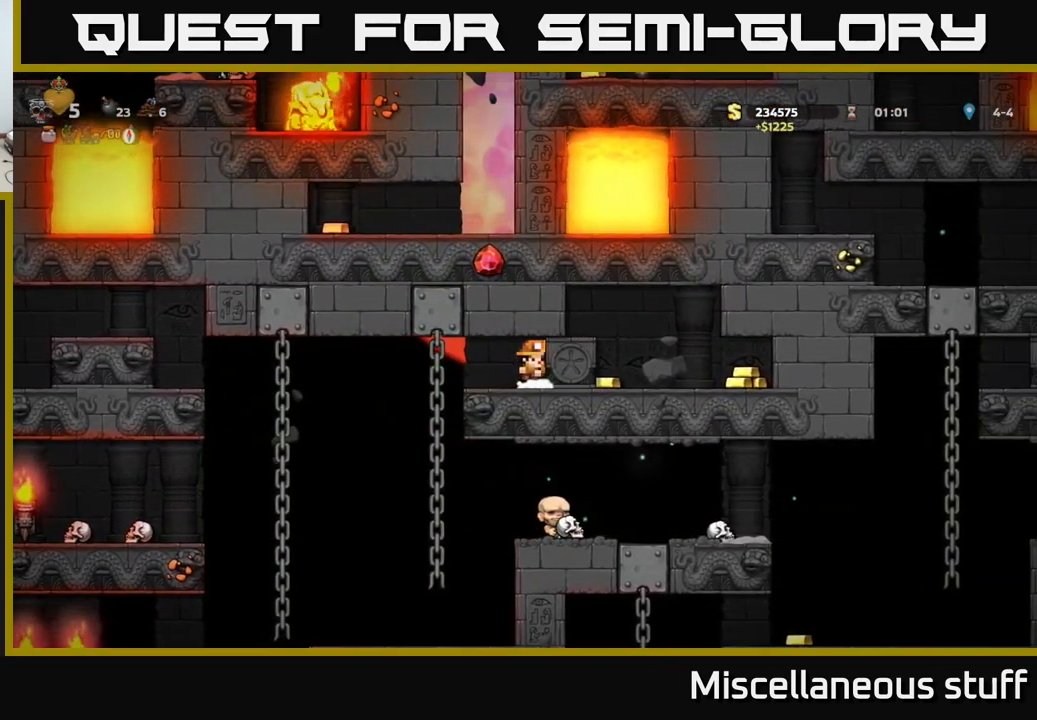
{"buttons": ["DPAD_RIGHT"], "events": []}
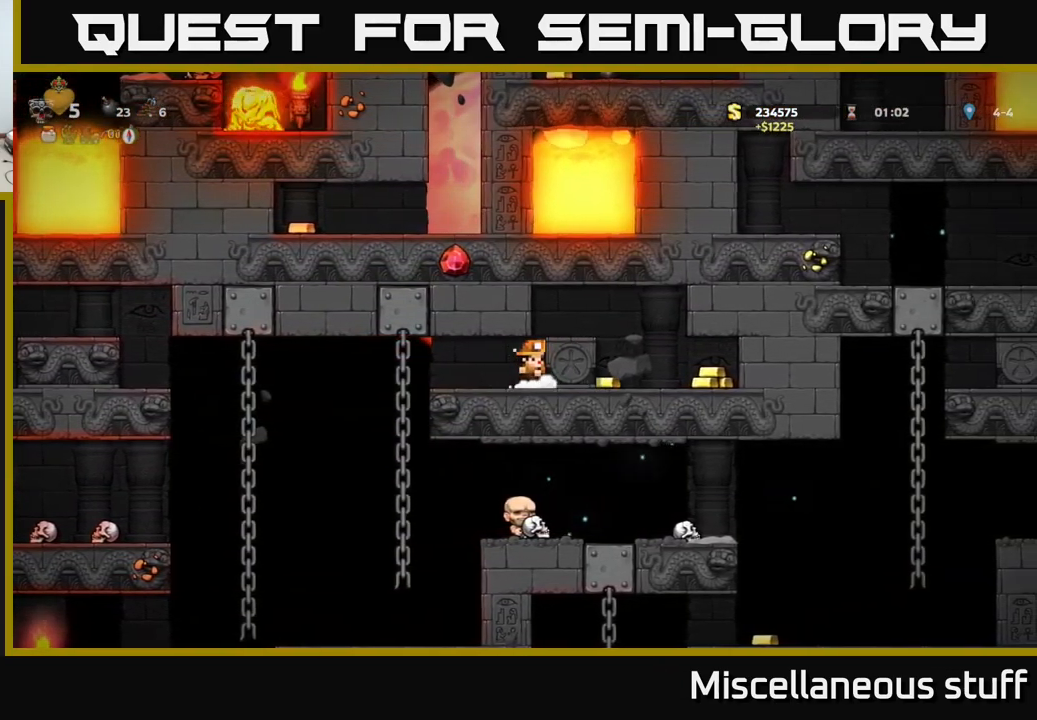
{"buttons": ["DPAD_RIGHT"], "events": []}
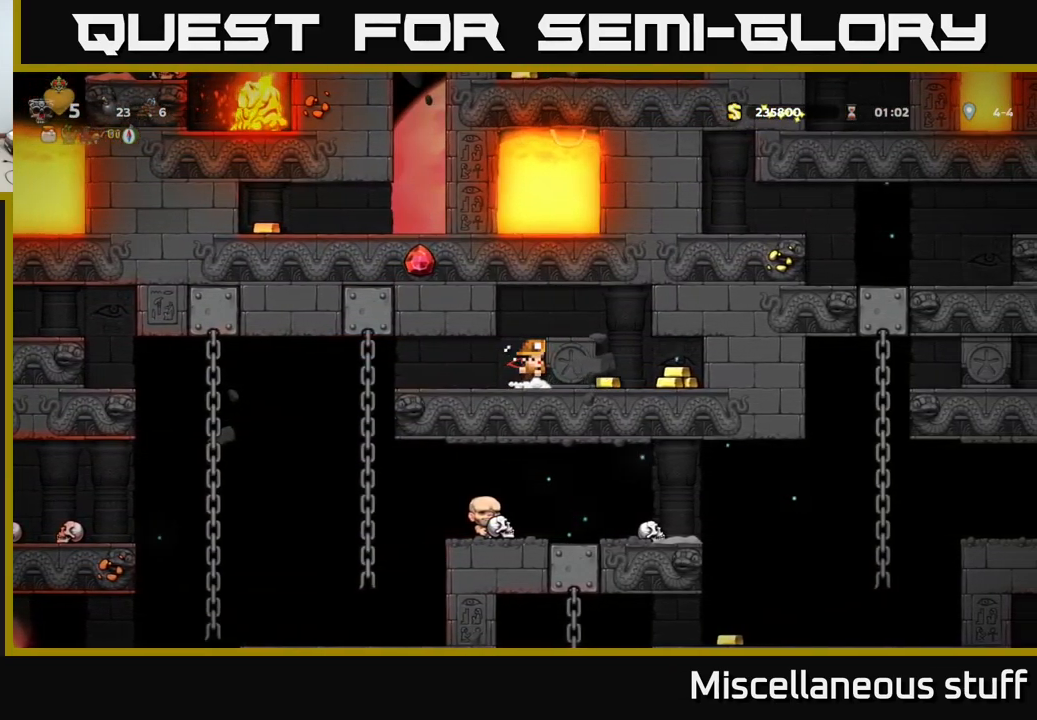
{"buttons": [], "events": [[217, "DPAD_RIGHT", "up"], [367, "DPAD_LEFT", "down"], [500, "DPAD_LEFT", "up"]]}
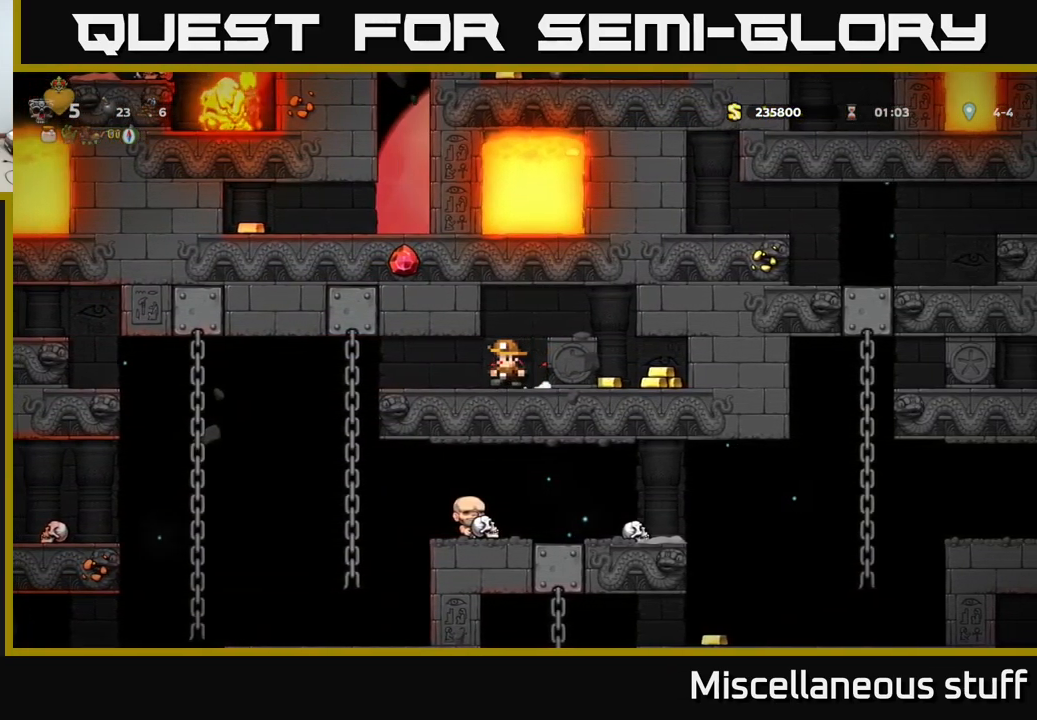
{"buttons": [], "events": []}
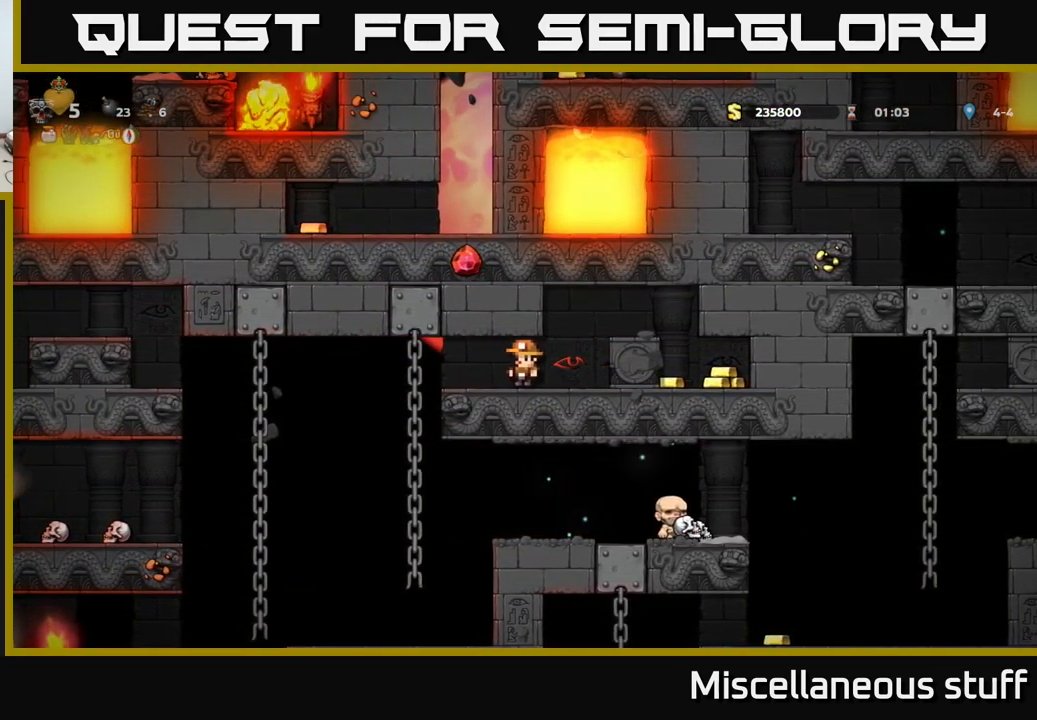
{"buttons": [], "events": [[350, "DPAD_RIGHT", "down"], [434, "DPAD_RIGHT", "up"]]}
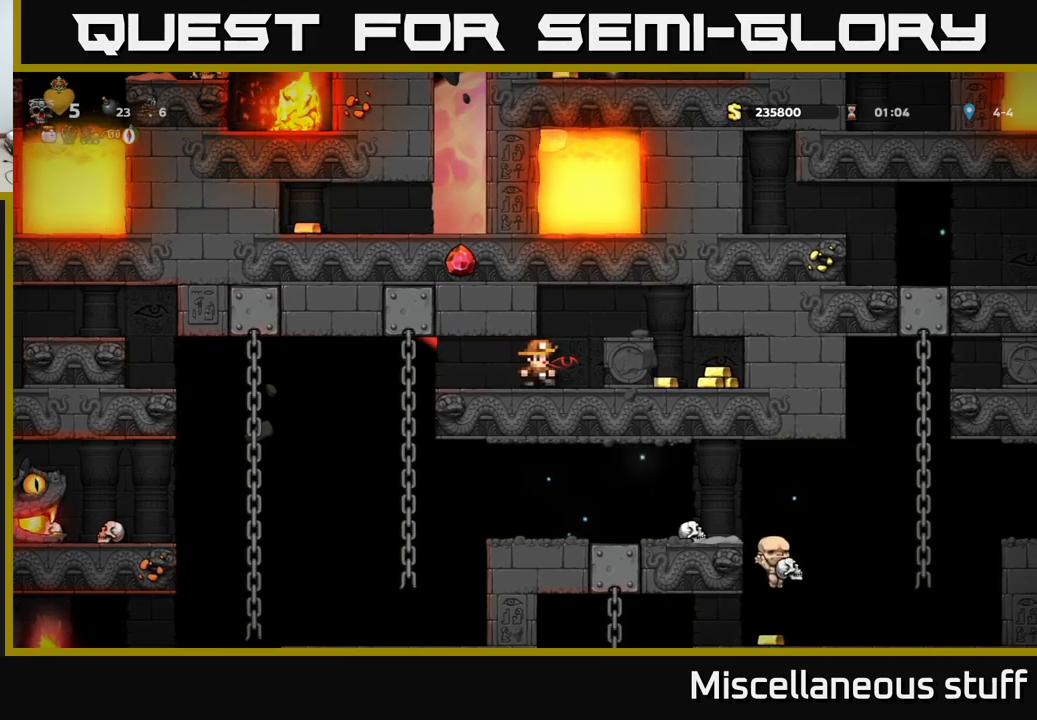
{"buttons": [], "events": []}
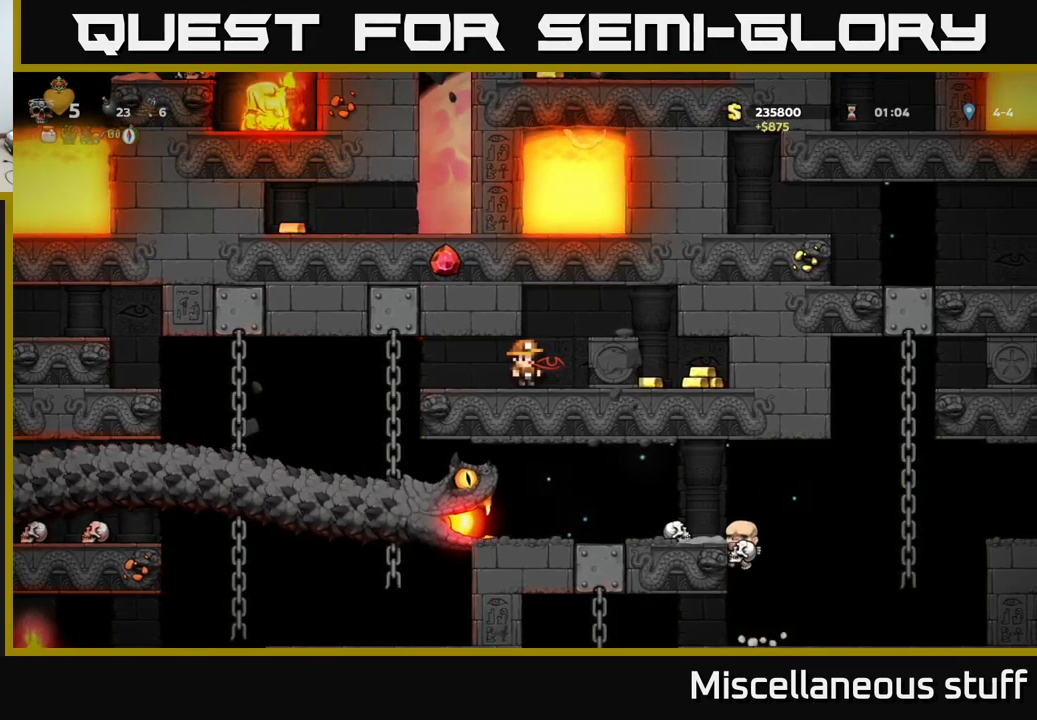
{"buttons": [], "events": []}
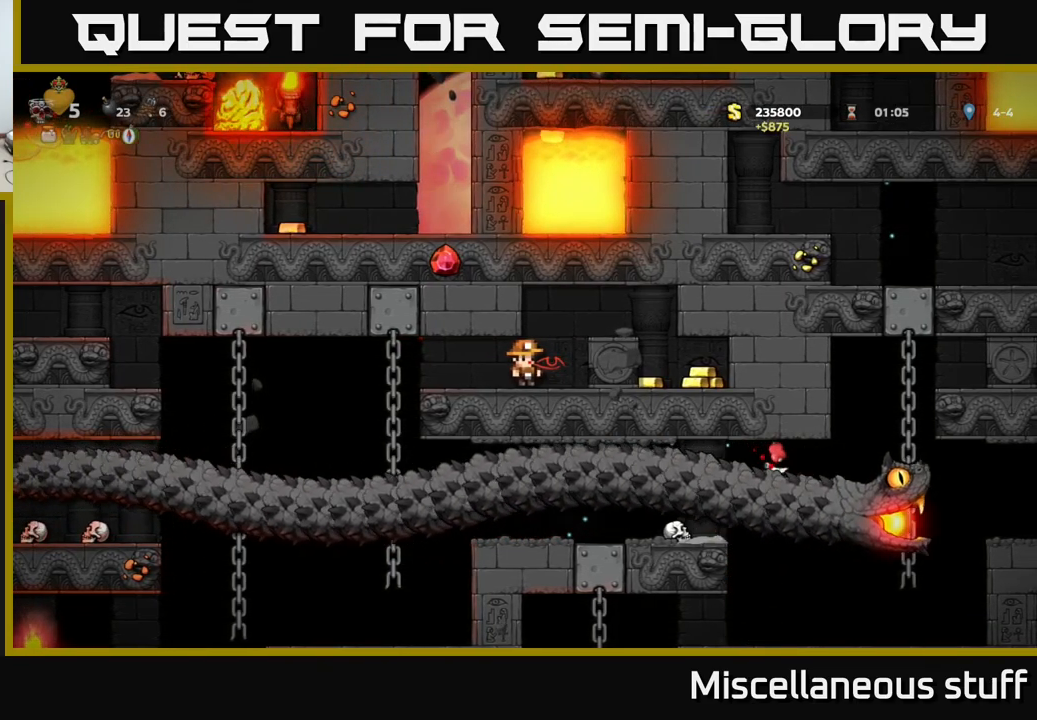
{"buttons": [], "events": []}
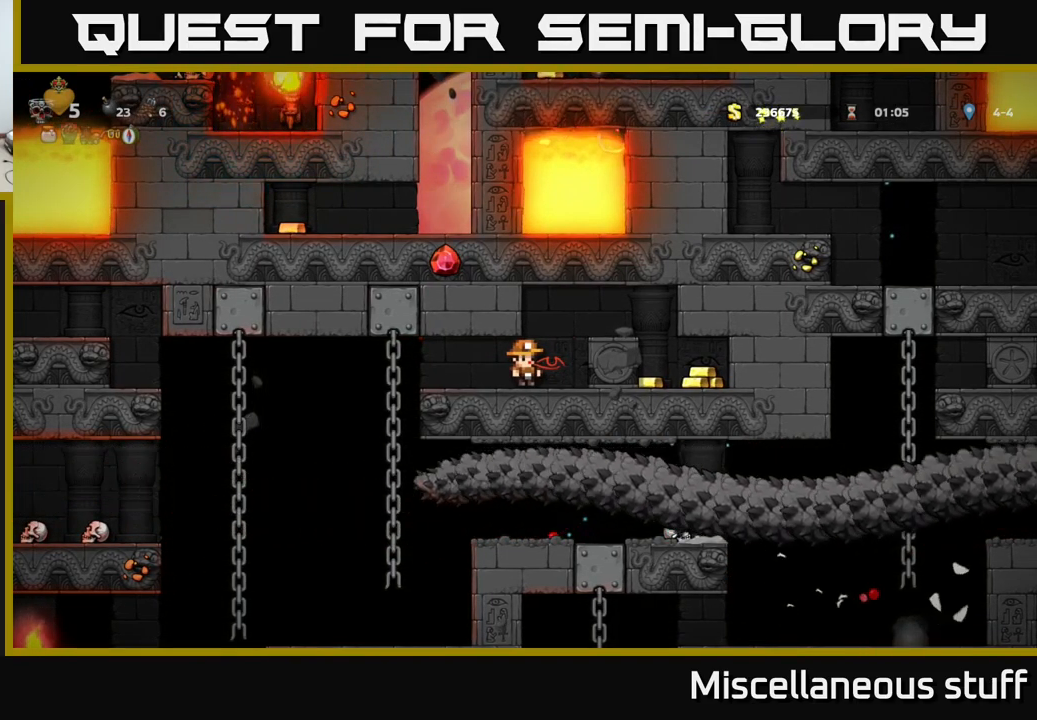
{"buttons": ["DPAD_LEFT"], "events": [[100, "DPAD_LEFT", "down"]]}
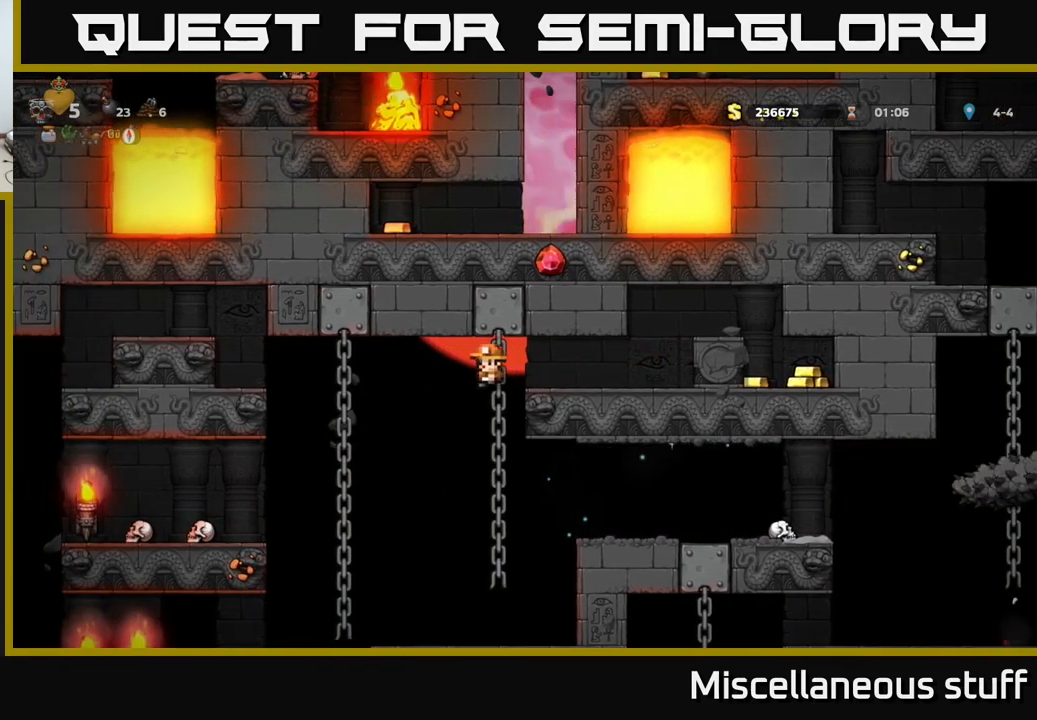
{"buttons": ["A", "DPAD_LEFT"], "events": [[267, "DPAD_LEFT", "up"], [267, "DPAD_UP", "down"], [334, "DPAD_LEFT", "down"], [400, "A", "down"], [400, "DPAD_UP", "up"]]}
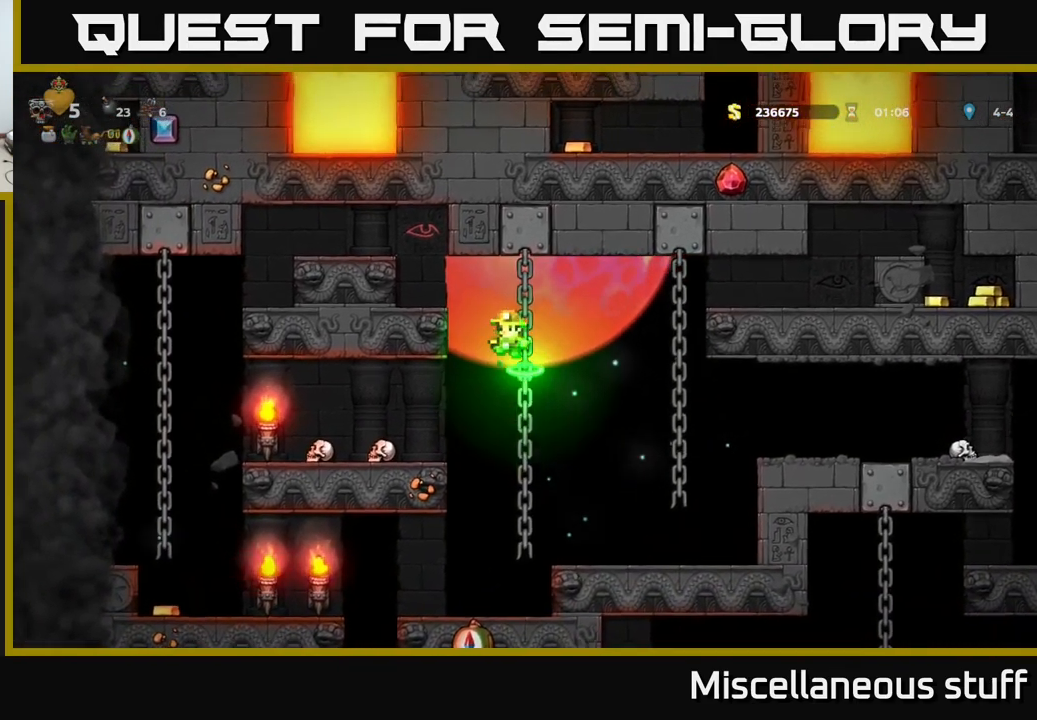
{"buttons": [], "events": [[167, "A", "up"], [284, "DPAD_LEFT", "up"]]}
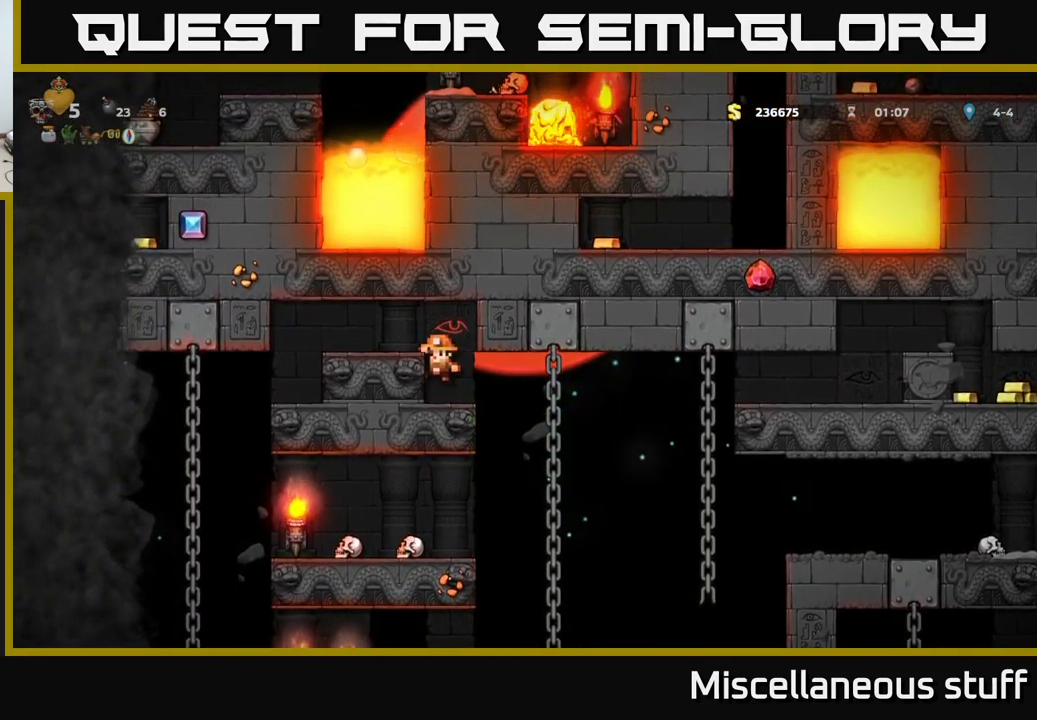
{"buttons": [], "events": [[200, "DPAD_DOWN", "down"], [284, "A", "down"], [367, "A", "up"], [367, "DPAD_DOWN", "up"]]}
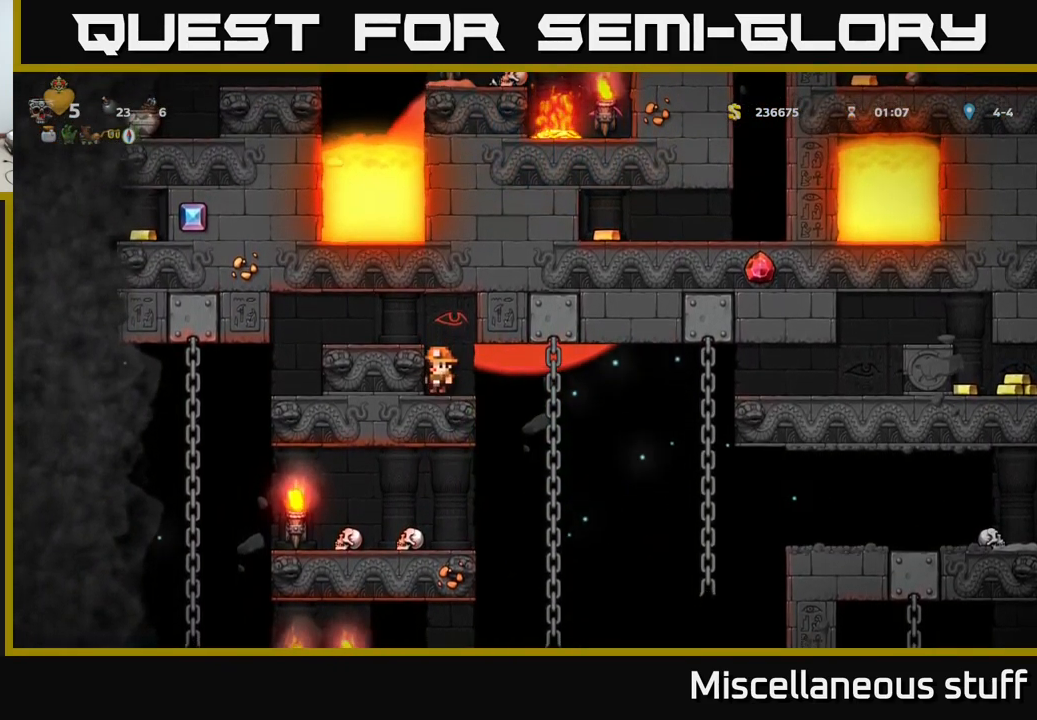
{"buttons": ["DPAD_RIGHT"], "events": [[100, "DPAD_RIGHT", "down"]]}
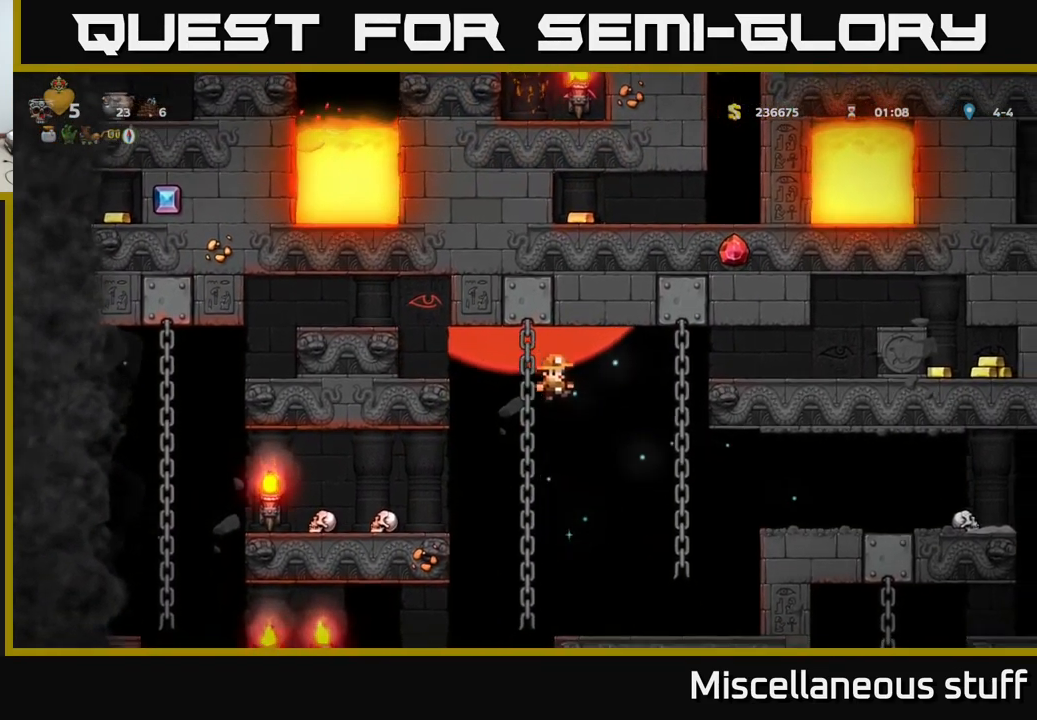
{"buttons": ["DPAD_UP"], "events": [[100, "DPAD_UP", "down"], [167, "DPAD_RIGHT", "up"]]}
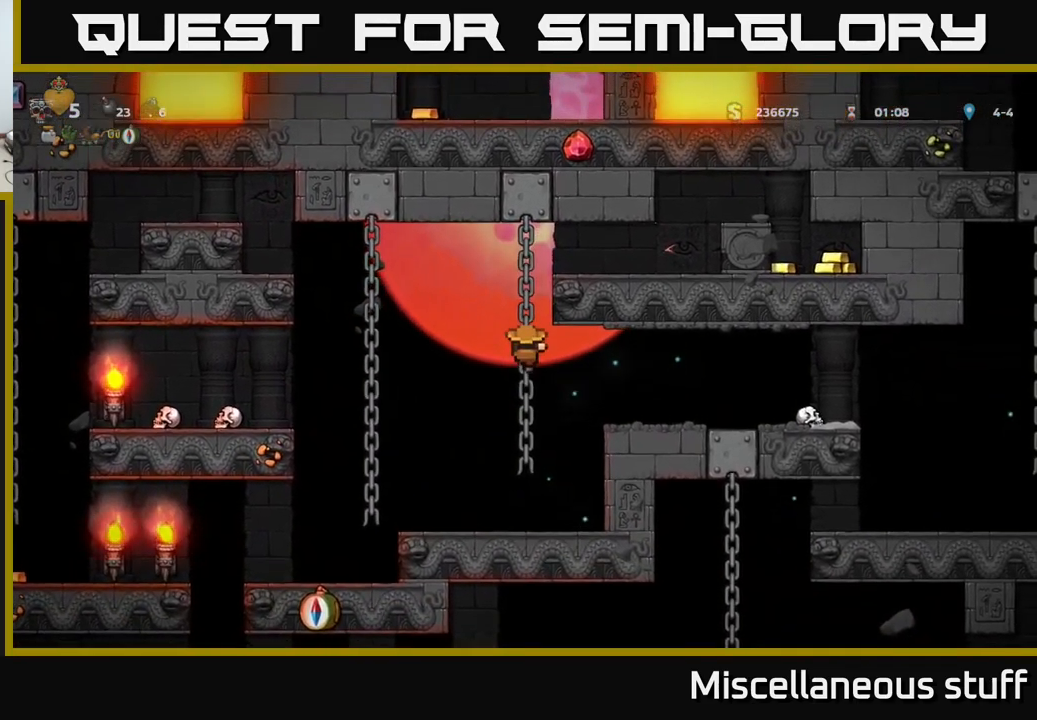
{"buttons": ["DPAD_RIGHT"], "events": [[266, "DPAD_UP", "up"], [300, "DPAD_RIGHT", "down"], [316, "A", "down"], [466, "A", "up"]]}
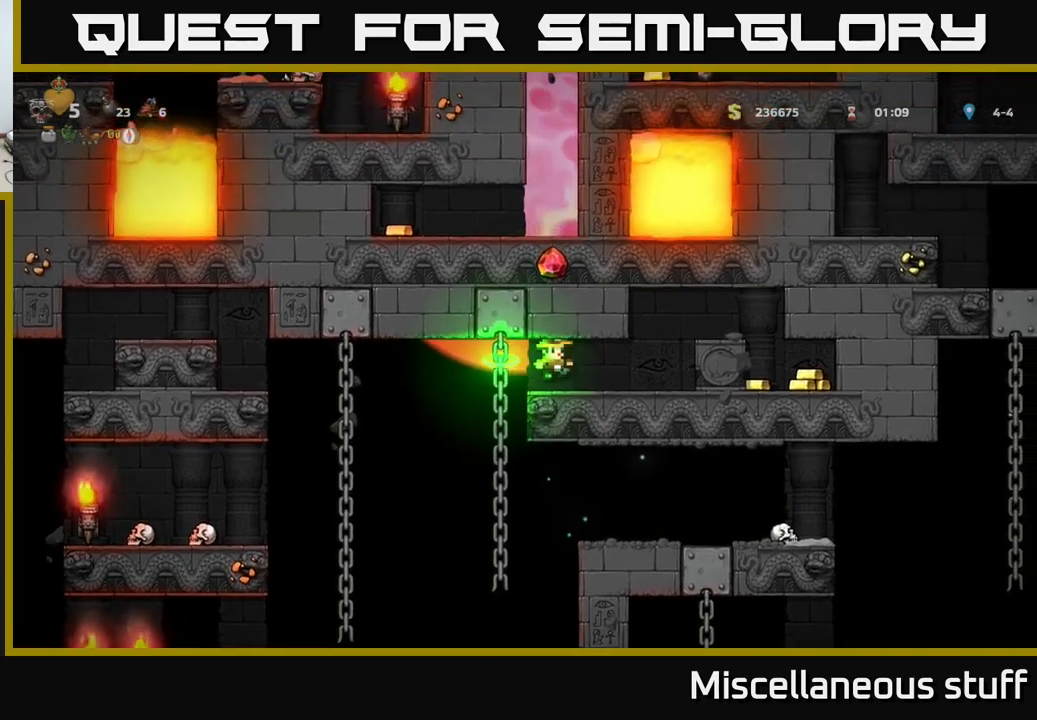
{"buttons": ["A"], "events": [[83, "DPAD_RIGHT", "up"], [283, "DPAD_RIGHT", "down"], [333, "A", "down"], [450, "DPAD_RIGHT", "up"]]}
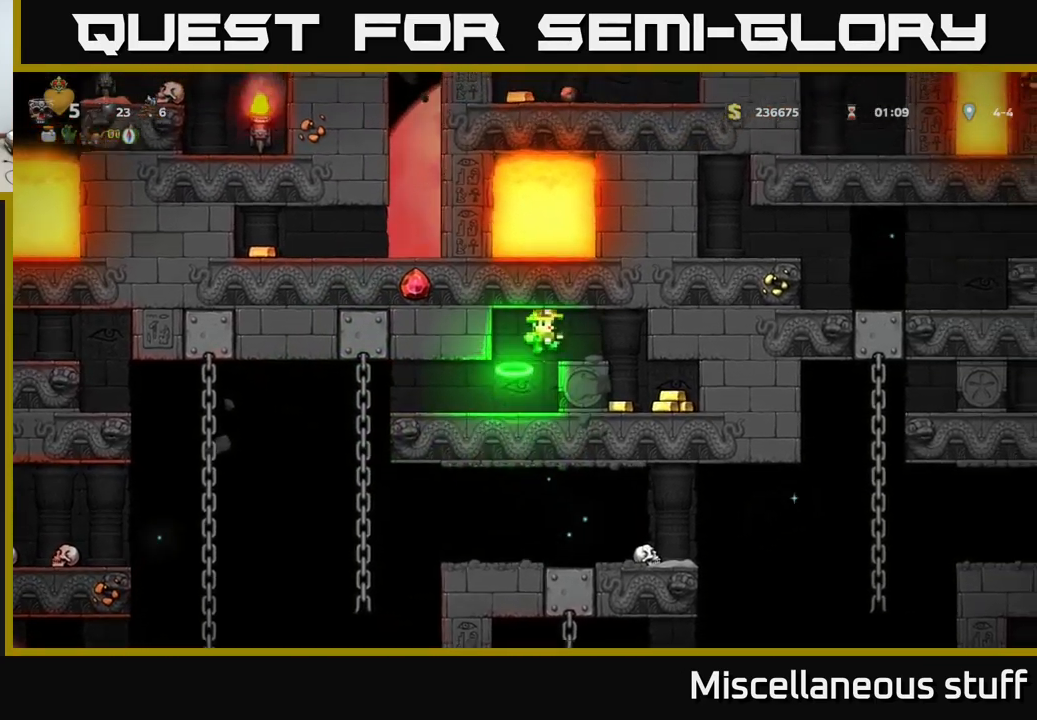
{"buttons": ["DPAD_LEFT"], "events": [[33, "A", "up"], [416, "DPAD_LEFT", "down"]]}
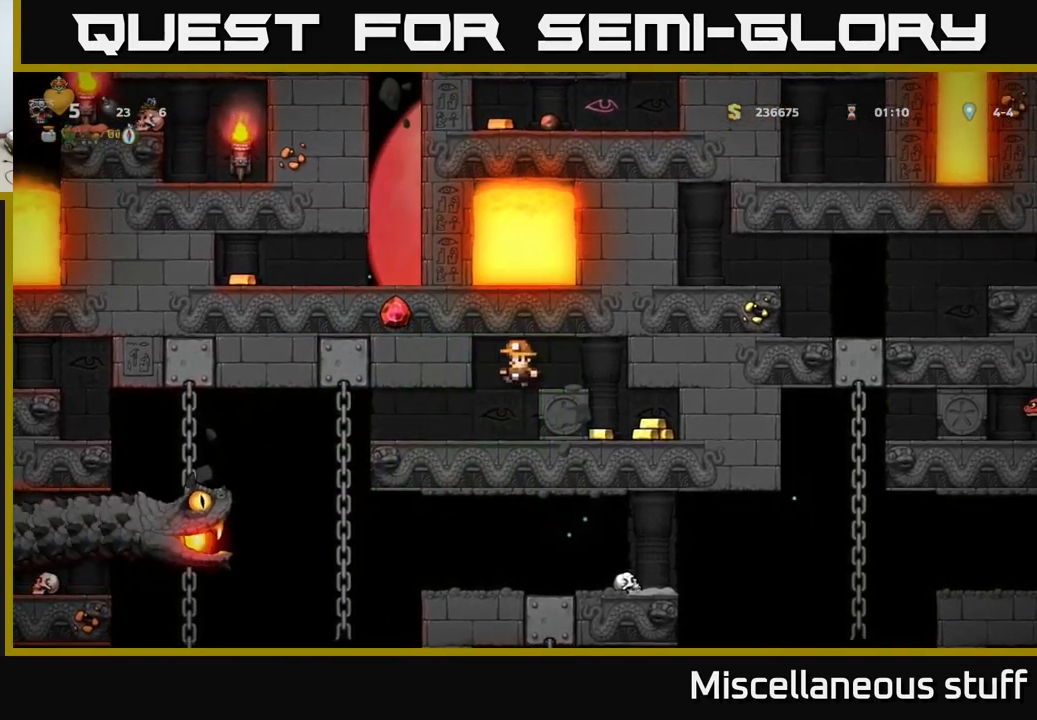
{"buttons": ["DPAD_LEFT"], "events": [[33, "DPAD_LEFT", "up"], [333, "DPAD_LEFT", "down"]]}
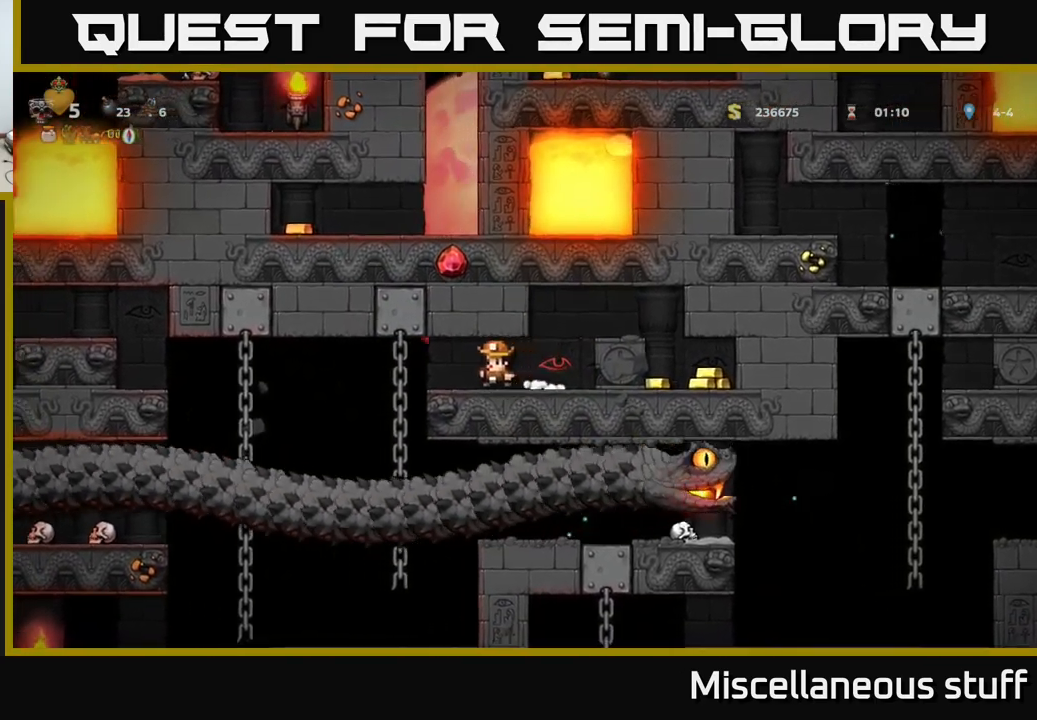
{"buttons": [], "events": [[16, "DPAD_UP", "down"], [166, "DPAD_LEFT", "up"], [266, "DPAD_UP", "up"]]}
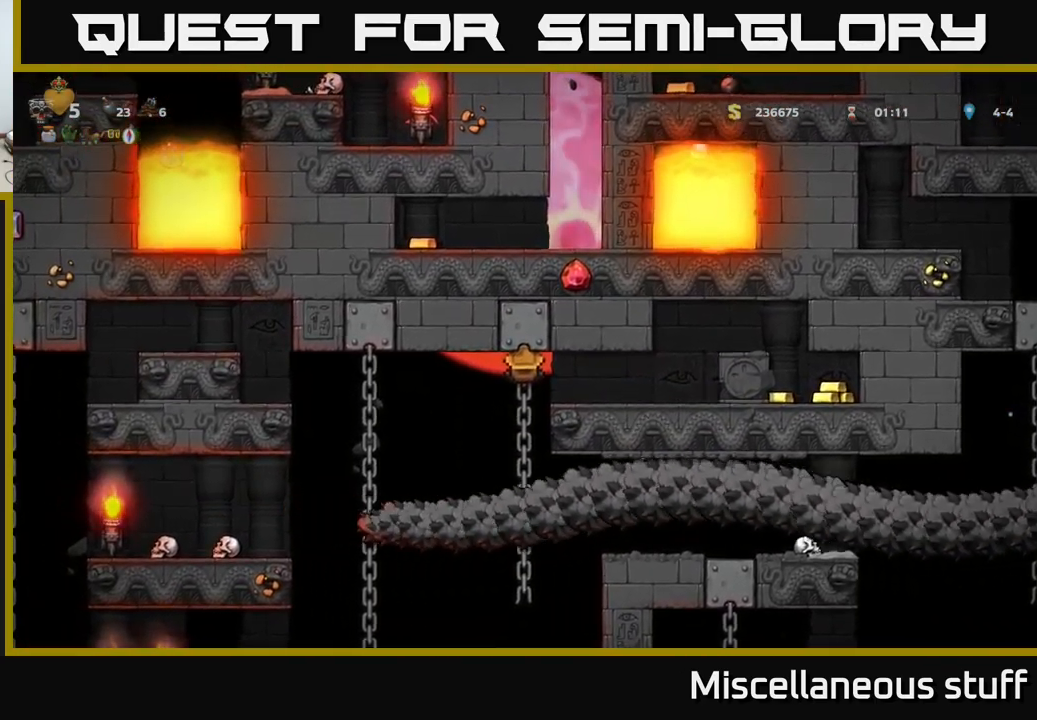
{"buttons": ["DPAD_UP"], "events": [[133, "DPAD_DOWN", "down"], [166, "A", "down"], [250, "A", "up"], [283, "DPAD_DOWN", "up"], [483, "DPAD_UP", "down"]]}